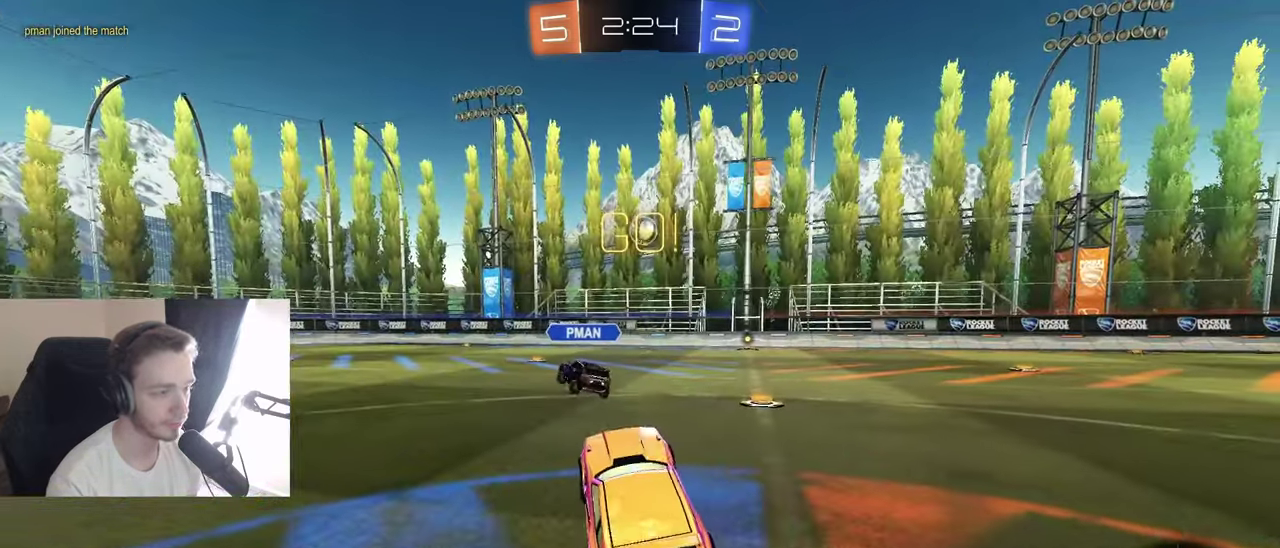
Gameplay with a controller (Xbox layout); each line is a JSON object with the inputs held at the frame after it. "events" lists button and stick changes between this image and that frame as [ms after this image, input, new state], when the widget could be followed in between. Not read: L3 R3.
{"buttons": ["R2"], "left_stick": "down-left", "right_stick": "center", "events": [[200, "left_stick", "left"], [467, "left_stick", "down-left"]]}
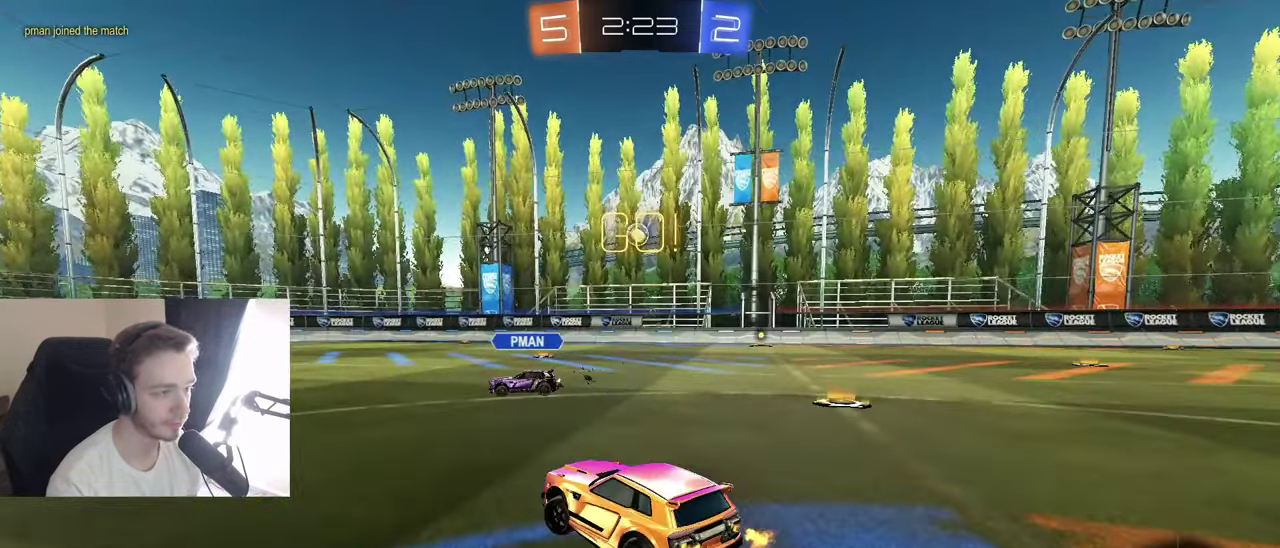
{"buttons": ["R2"], "left_stick": "center", "right_stick": "center", "events": [[67, "left_stick", "center"], [283, "left_stick", "right"], [400, "left_stick", "center"]]}
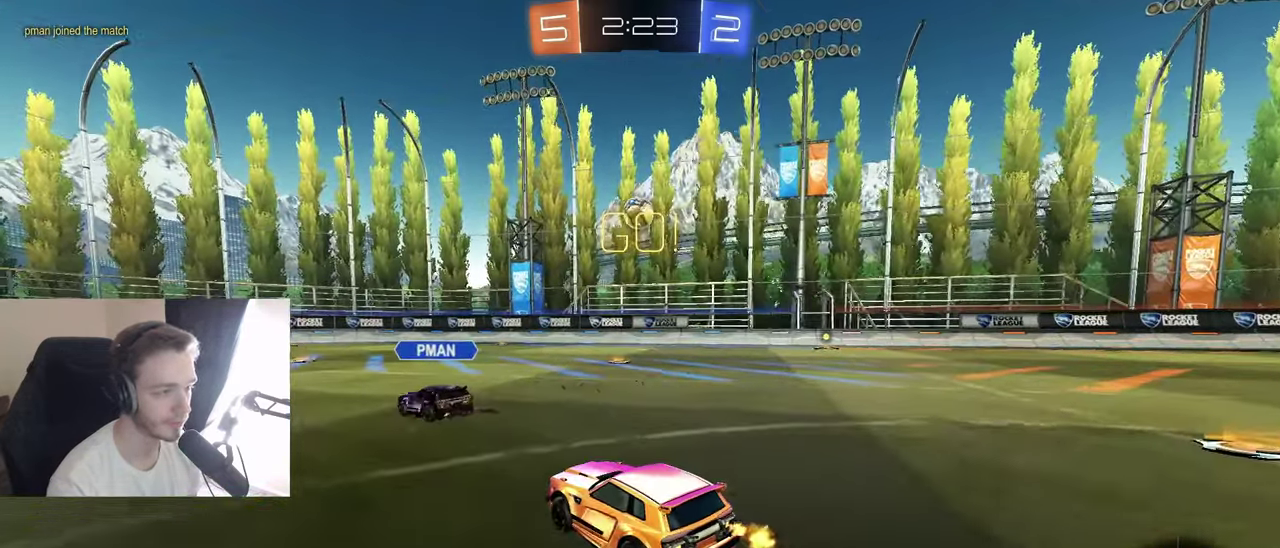
{"buttons": ["L2"], "left_stick": "down", "right_stick": "center", "events": [[133, "left_stick", "right"], [233, "left_stick", "center"], [283, "left_stick", "left"], [333, "R2", "up"], [333, "left_stick", "down-left"], [400, "left_stick", "down"], [433, "L2", "down"]]}
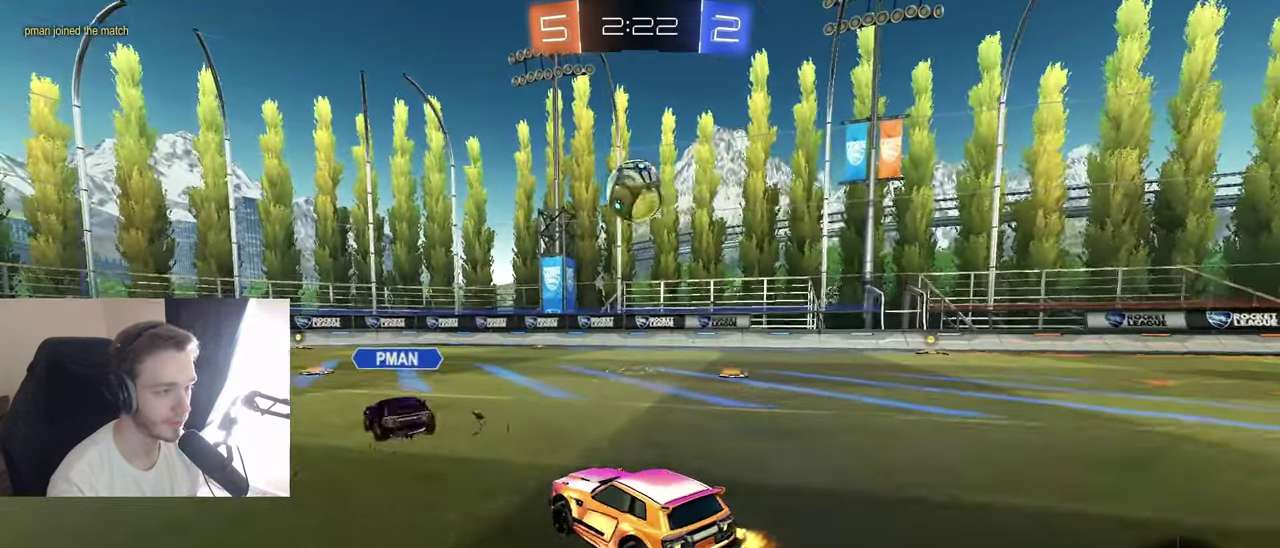
{"buttons": ["R2"], "left_stick": "down-left", "right_stick": "center", "events": [[17, "left_stick", "down-left"], [83, "L2", "up"], [150, "left_stick", "center"], [233, "R2", "down"], [250, "left_stick", "down-left"]]}
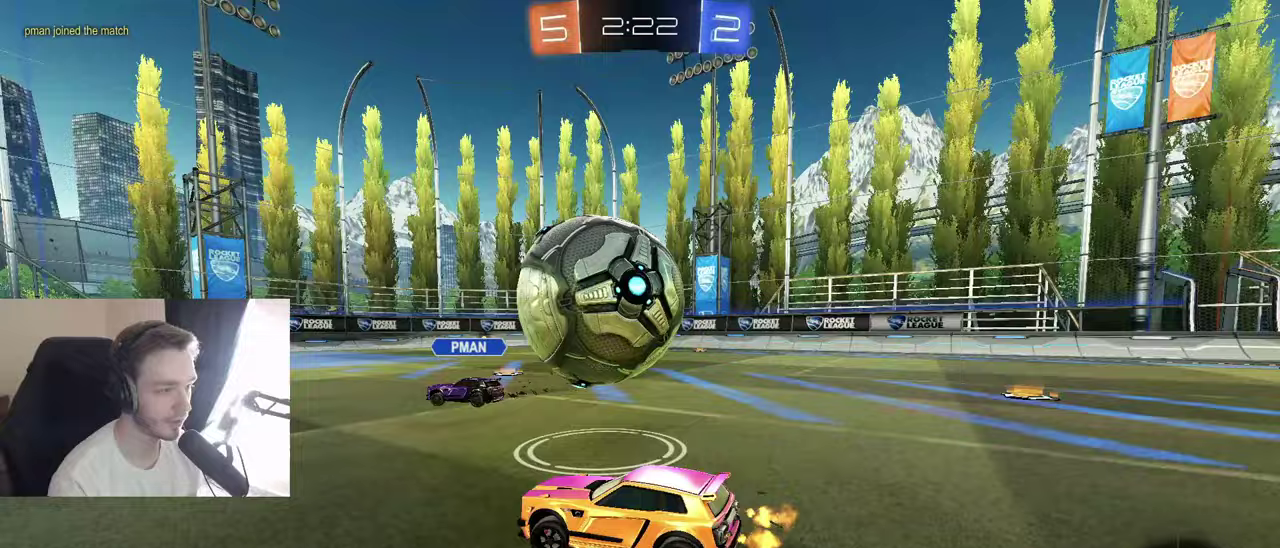
{"buttons": ["R2"], "left_stick": "left", "right_stick": "center", "events": [[183, "left_stick", "down"], [250, "left_stick", "down-right"], [317, "left_stick", "center"], [400, "left_stick", "left"]]}
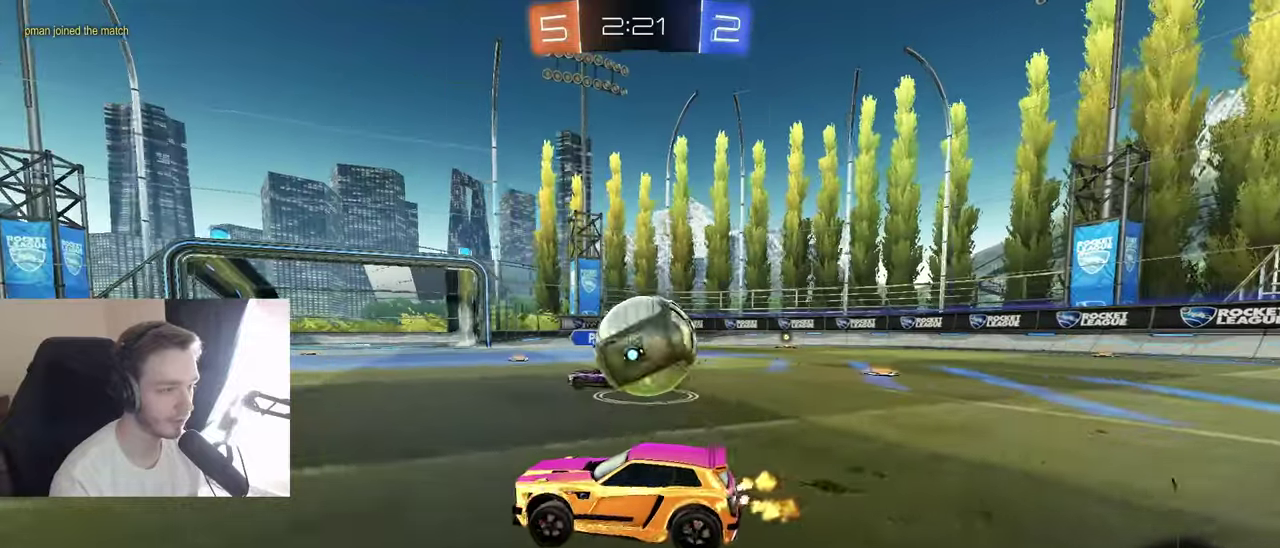
{"buttons": ["R2"], "left_stick": "right", "right_stick": "center", "events": [[17, "R2", "up"], [233, "left_stick", "right"], [500, "R2", "down"]]}
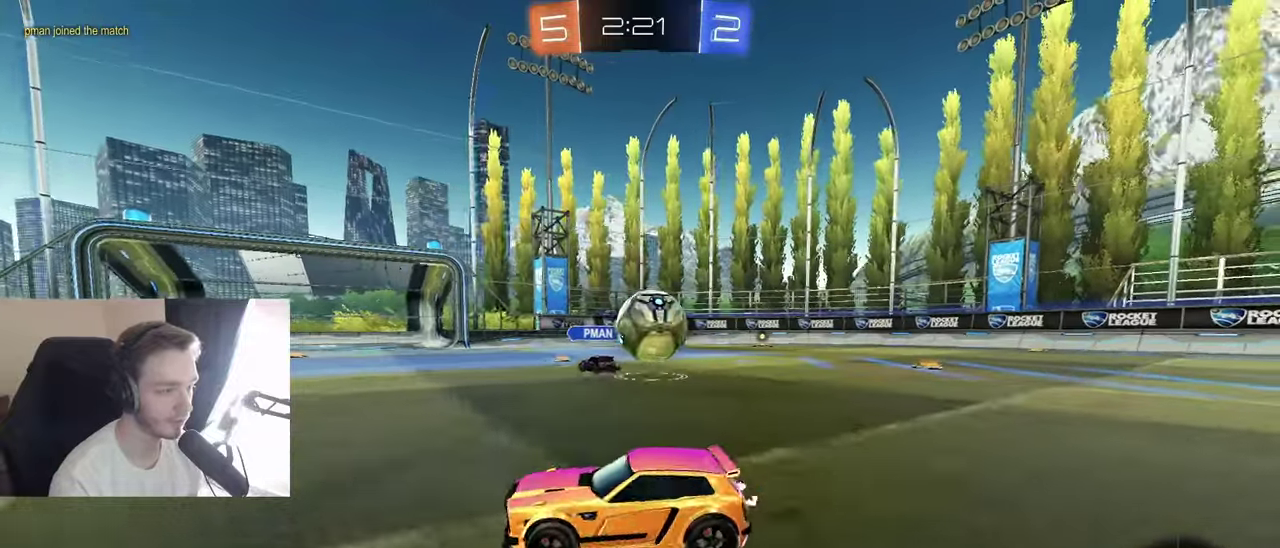
{"buttons": ["R2"], "left_stick": "left", "right_stick": "center", "events": [[433, "left_stick", "center"], [483, "left_stick", "left"]]}
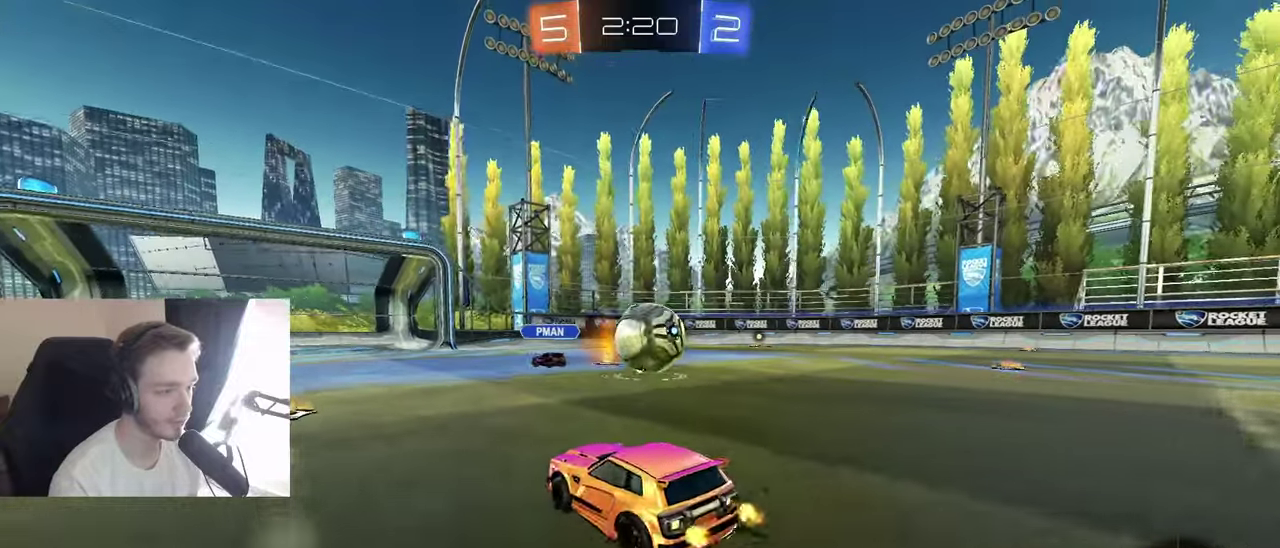
{"buttons": ["R2"], "left_stick": "center", "right_stick": "center", "events": [[167, "left_stick", "center"], [217, "left_stick", "right"], [417, "left_stick", "center"]]}
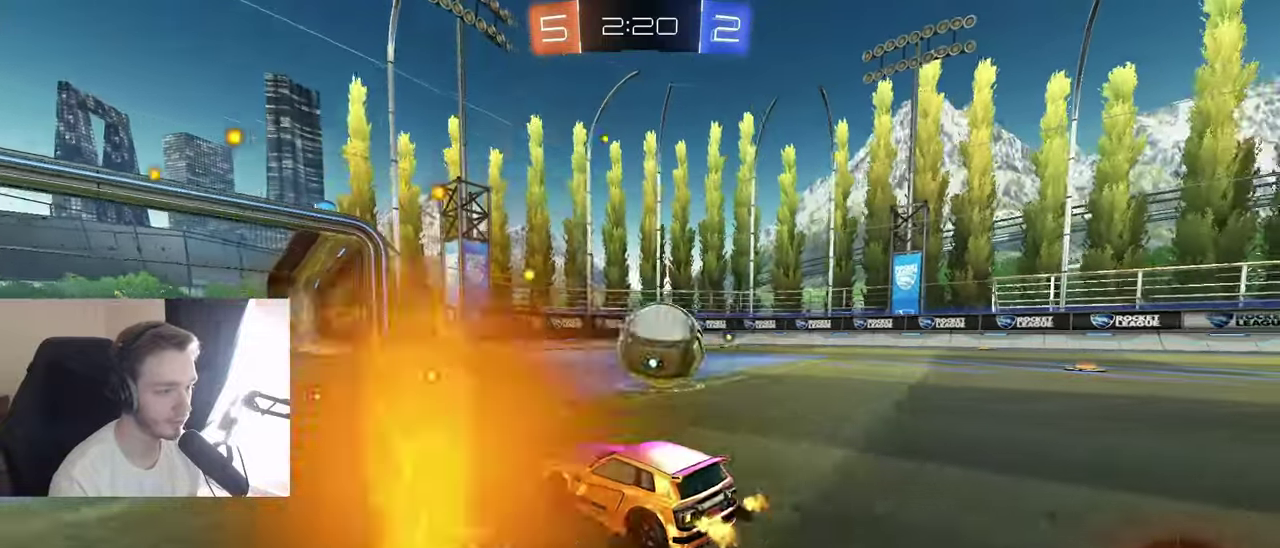
{"buttons": ["R2"], "left_stick": "right", "right_stick": "center", "events": [[150, "left_stick", "right"], [217, "L1", "down"], [333, "L1", "up"]]}
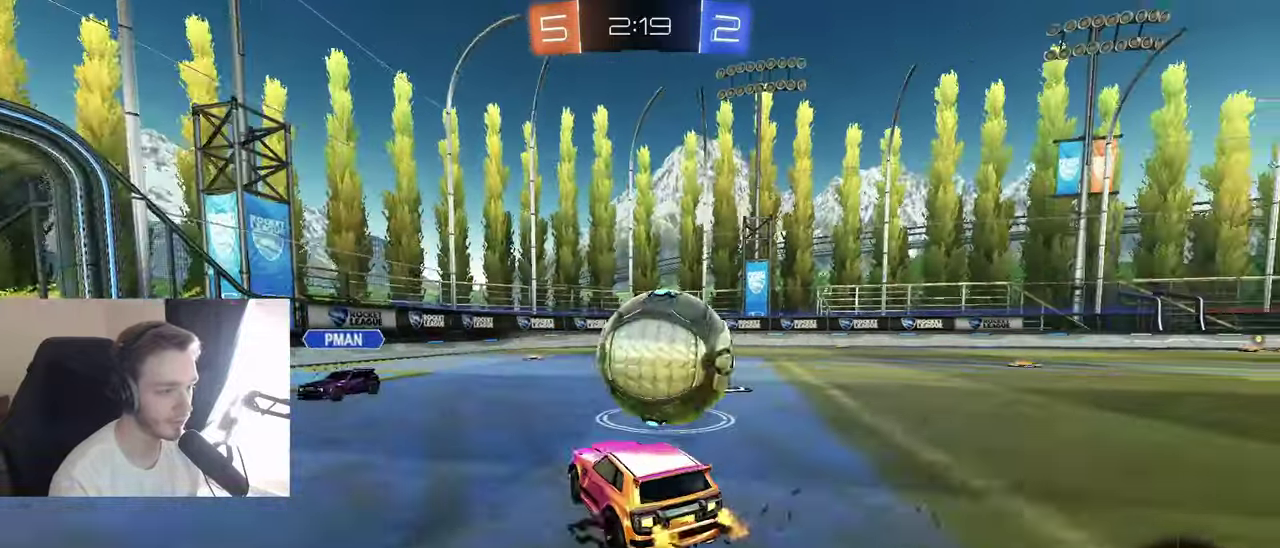
{"buttons": ["B", "R2"], "left_stick": "down-left", "right_stick": "center", "events": [[67, "left_stick", "left"], [117, "A", "down"], [167, "B", "down"], [183, "A", "up"], [183, "left_stick", "up-right"], [217, "L1", "down"], [217, "Y", "down"], [267, "A", "down"], [300, "L1", "up"], [300, "Y", "up"], [317, "left_stick", "down"], [367, "A", "up"], [367, "left_stick", "down-left"]]}
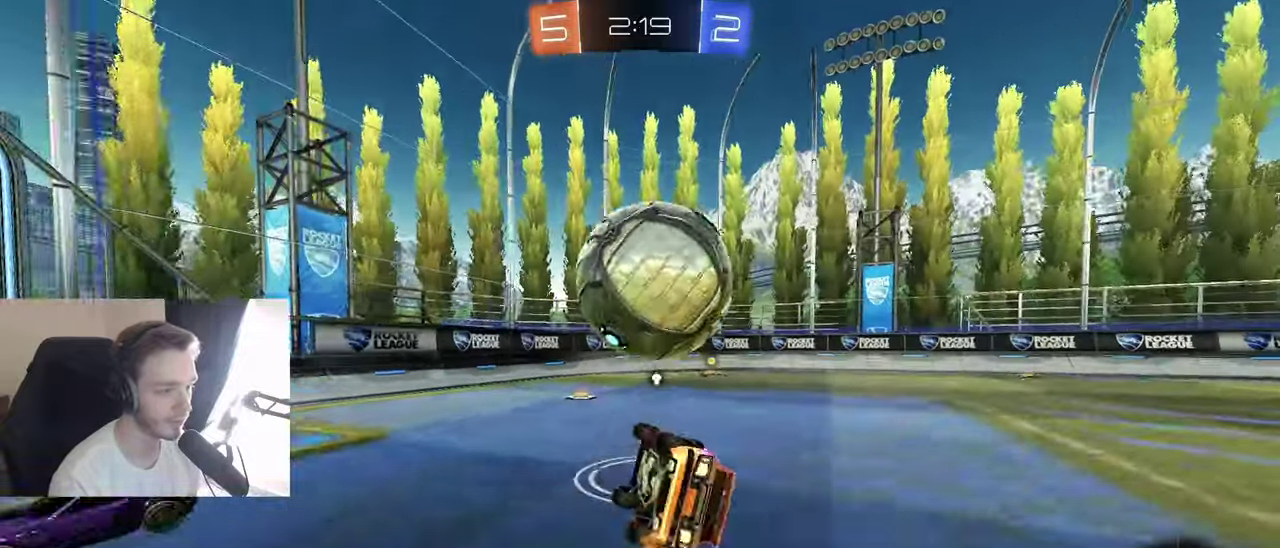
{"buttons": [], "left_stick": "right", "right_stick": "center", "events": [[67, "B", "up"], [67, "R2", "up"], [250, "left_stick", "down-right"], [267, "L1", "down"], [417, "left_stick", "right"], [467, "L1", "up"]]}
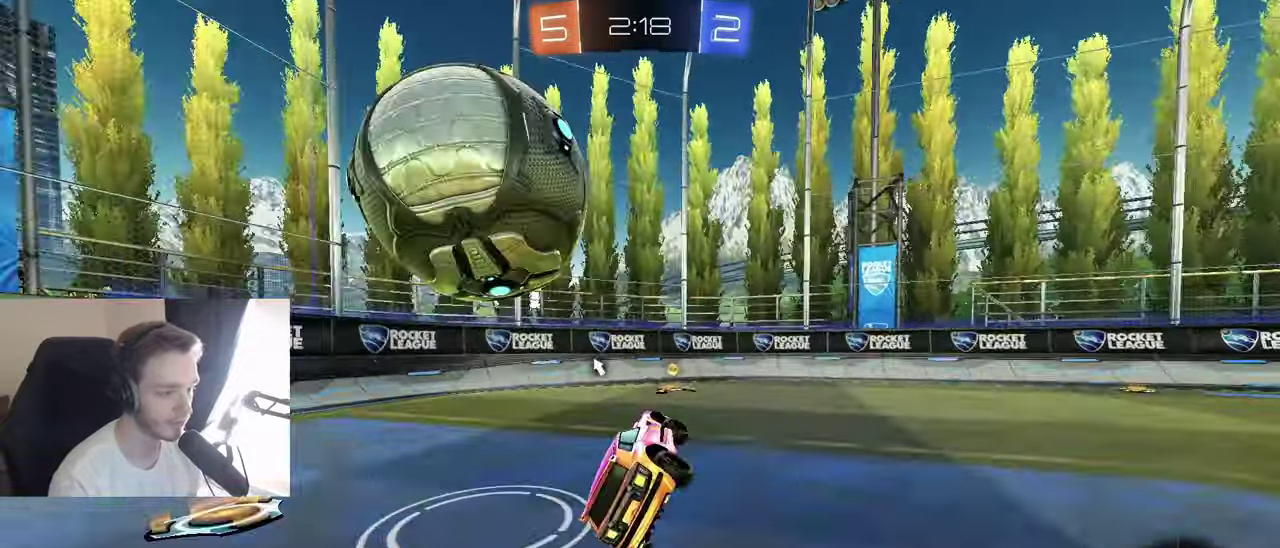
{"buttons": ["R2"], "left_stick": "left", "right_stick": "center", "events": [[17, "Y", "down"], [83, "Y", "up"], [100, "L2", "down"], [100, "left_stick", "center"], [283, "L2", "up"], [450, "left_stick", "left"], [467, "R2", "down"]]}
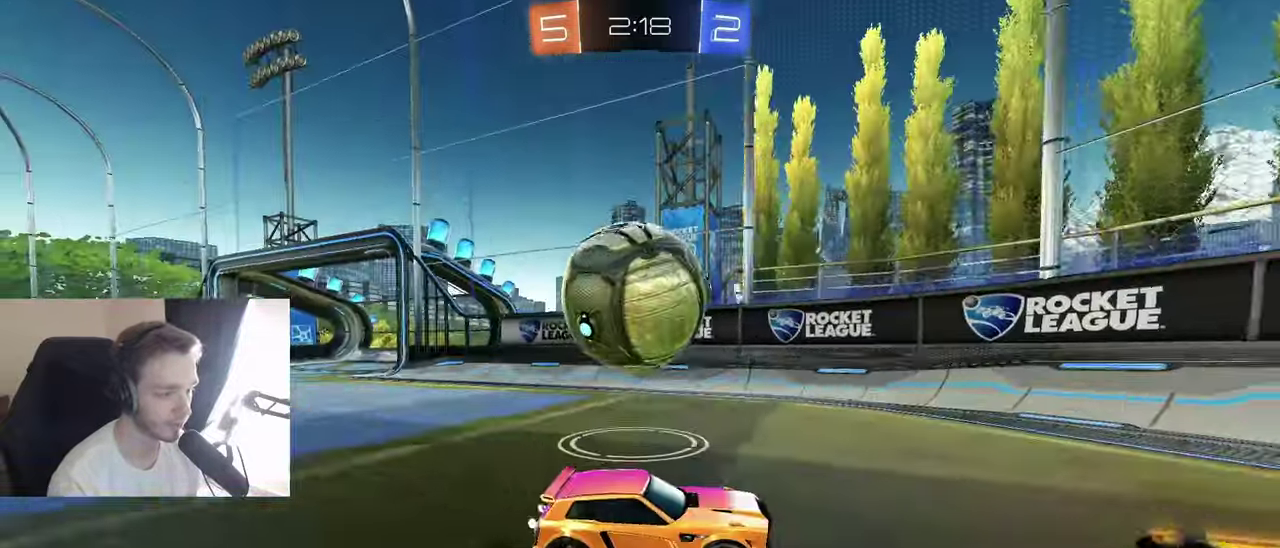
{"buttons": ["B", "R2"], "left_stick": "center", "right_stick": "center", "events": [[100, "left_stick", "down-left"], [200, "R2", "up"], [200, "left_stick", "left"], [283, "R2", "down"], [367, "left_stick", "down-left"], [433, "left_stick", "center"], [467, "B", "down"]]}